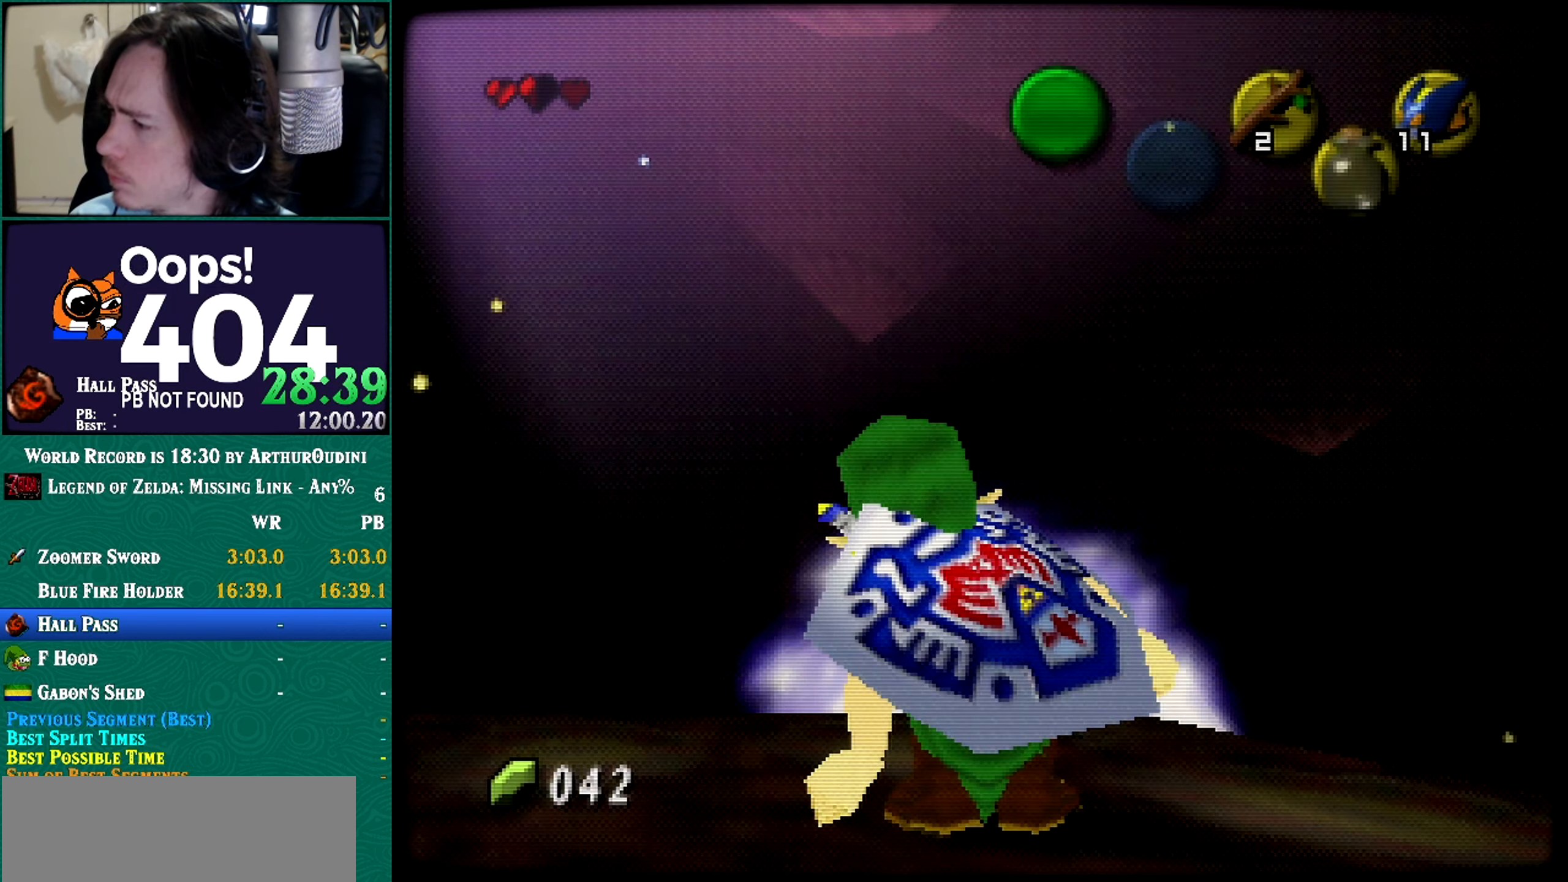
Gameplay with a controller (Nintendo layout); each line is a JSON object with the inputs held at the frame after it. "button_events" lists button changes between this image and that frame as [ms after this image, input, new state], when the widget could be followed in between (sticks are given only as held states). Not read: L1 L3 R3 START.
{"buttons": ["B"], "left_stick": "down-left"}
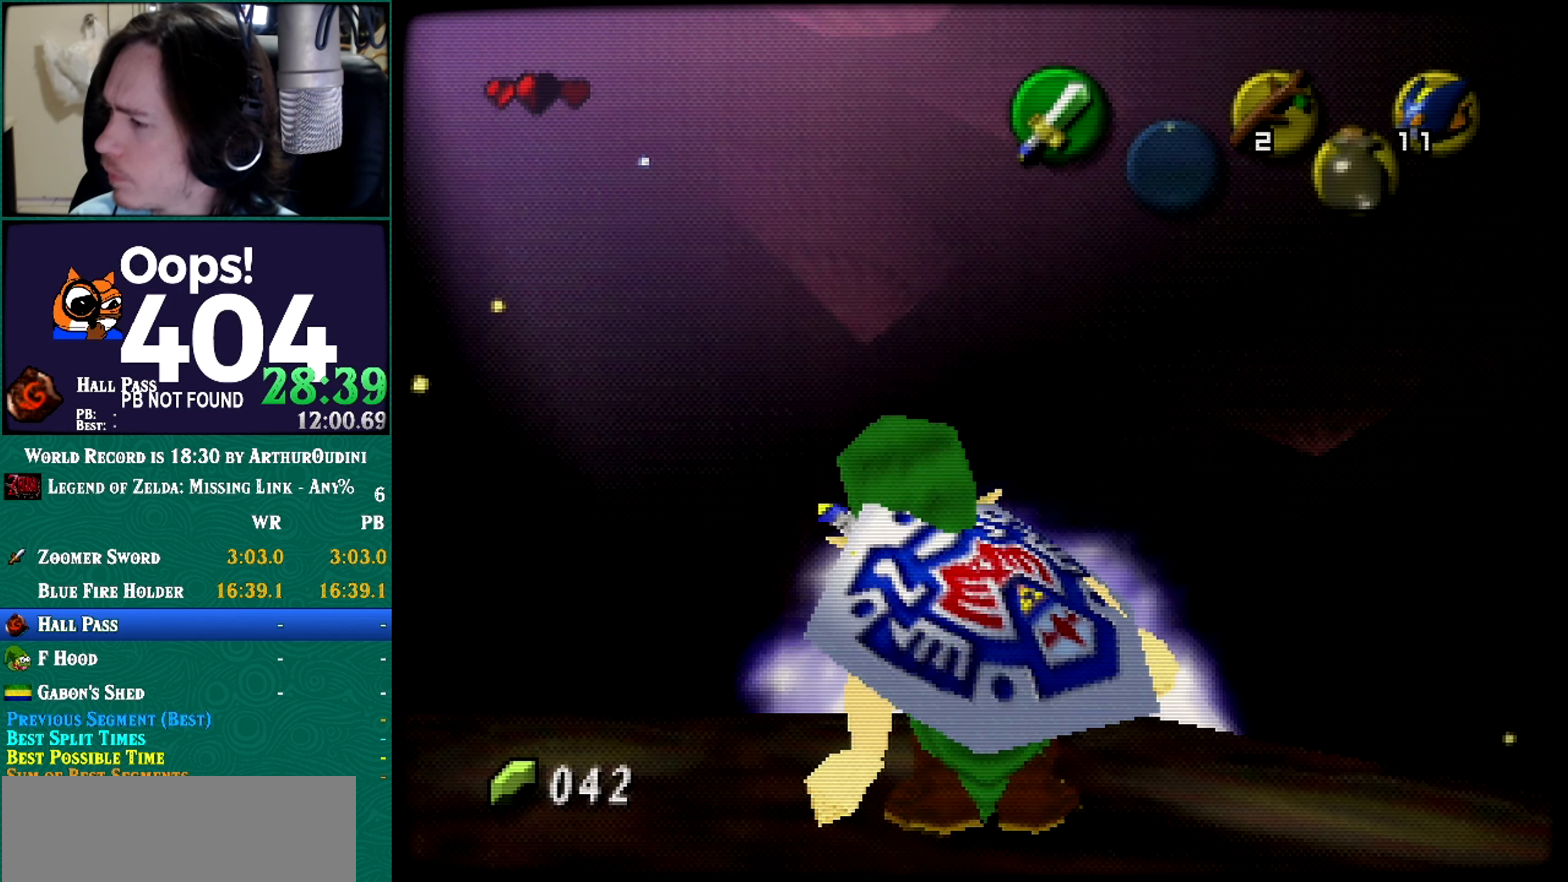
{"buttons": ["R1", "Z"], "left_stick": "center"}
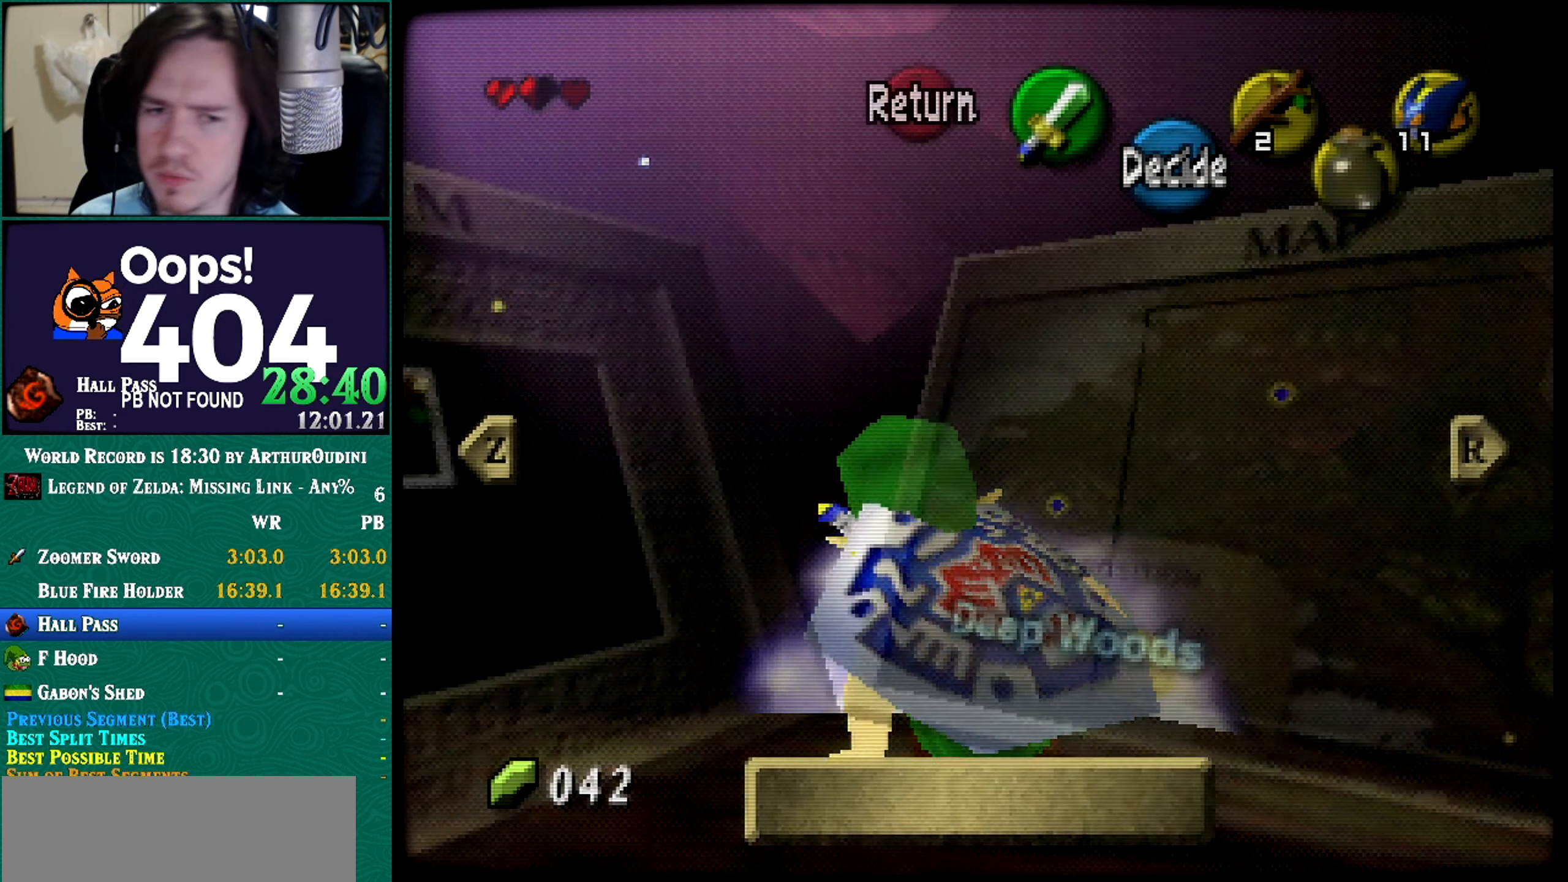
{"buttons": ["R1", "Z"], "left_stick": "center", "button_events": []}
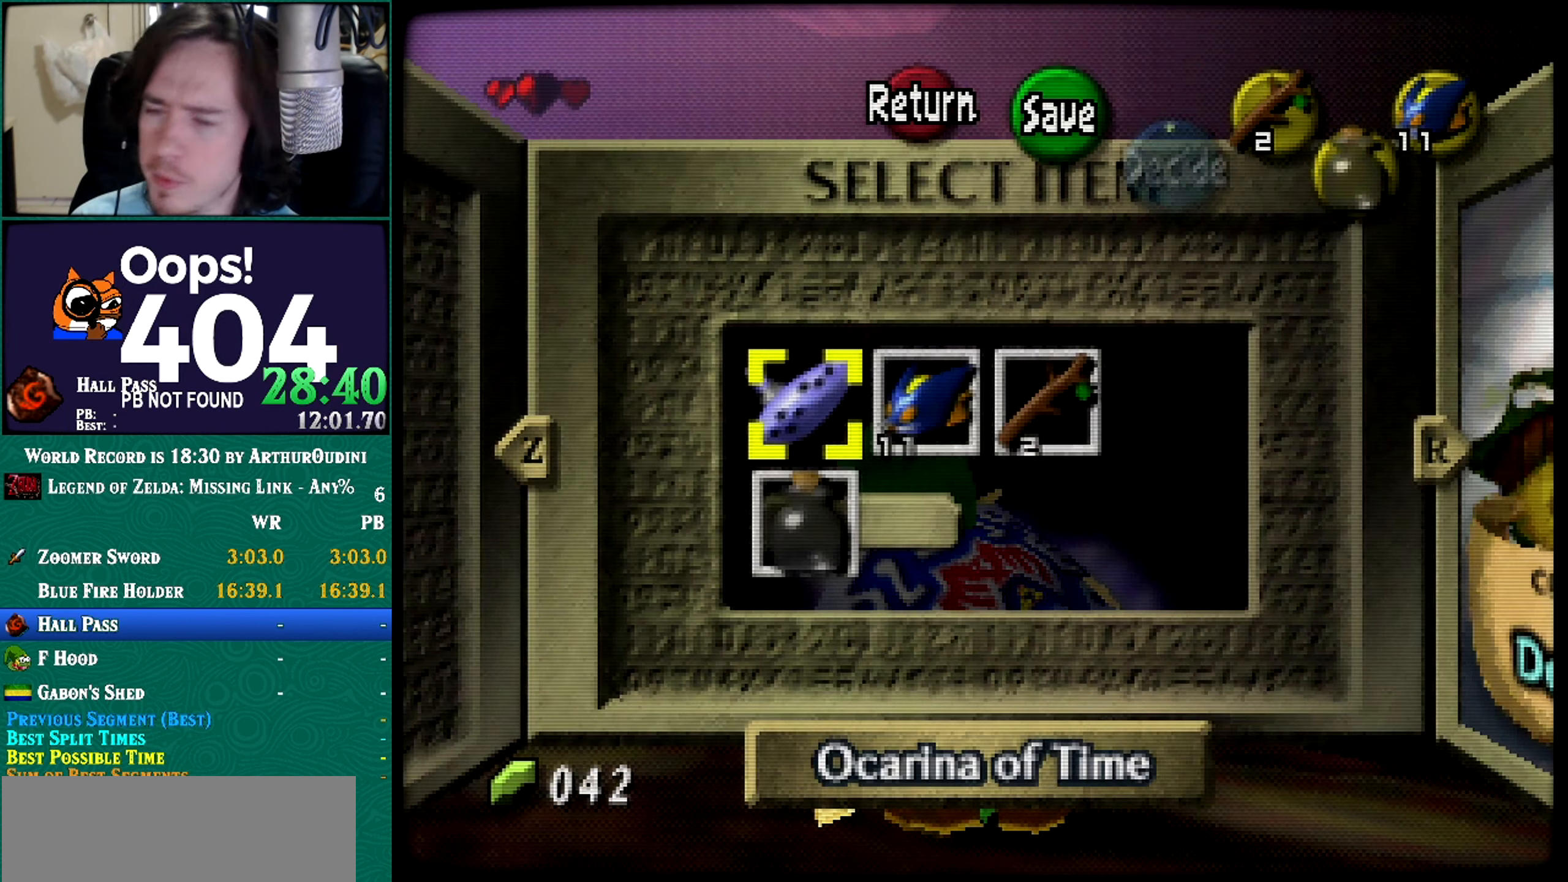
{"buttons": ["R1", "Z"], "left_stick": "center", "button_events": []}
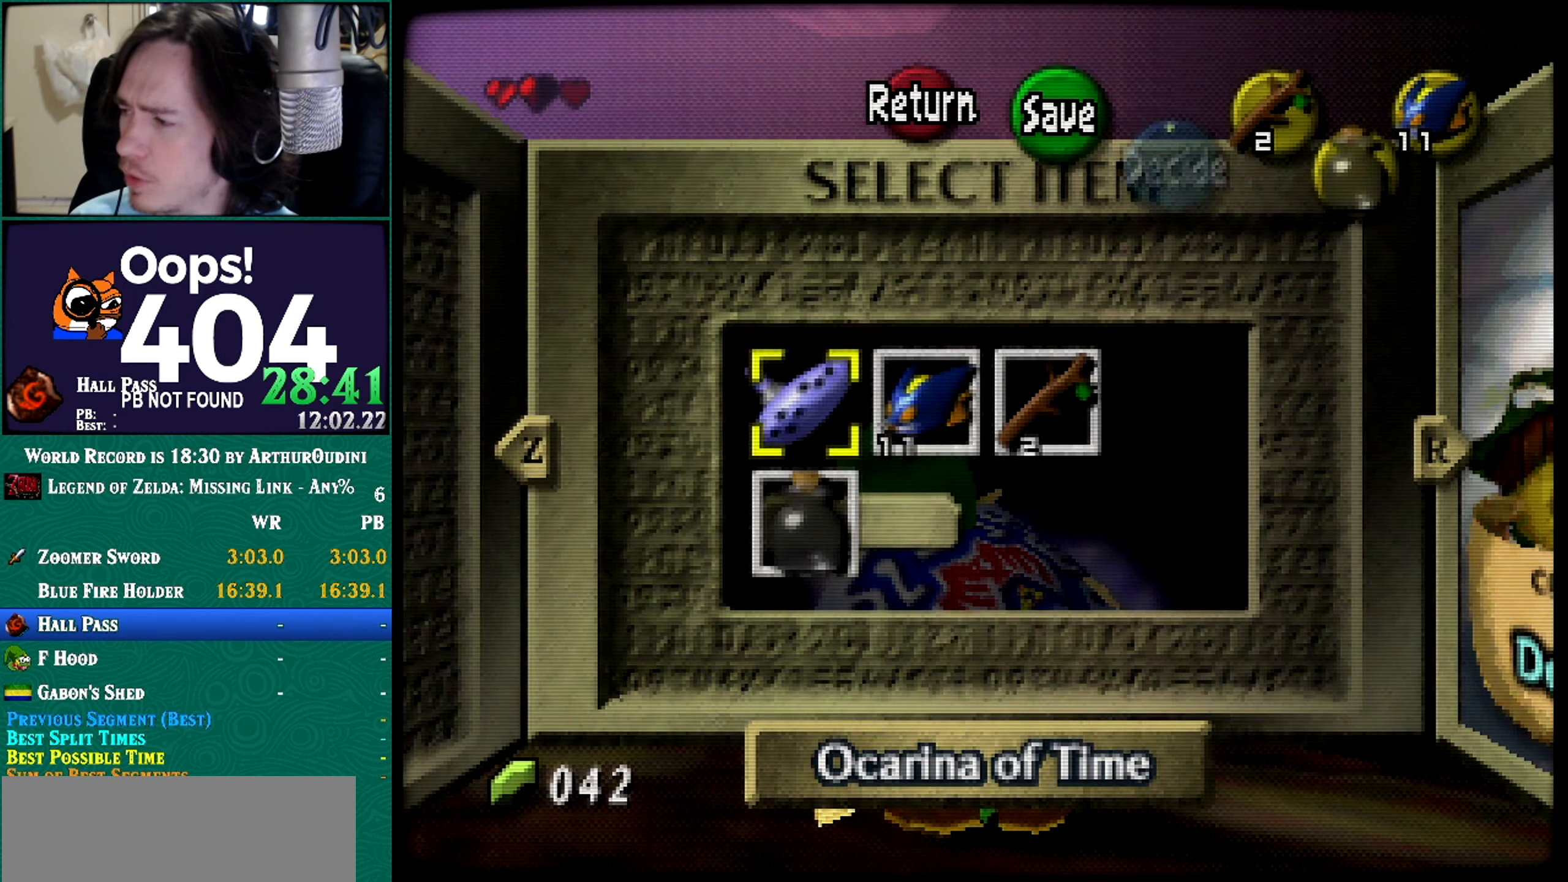
{"buttons": ["R1", "Z"], "left_stick": "down", "button_events": []}
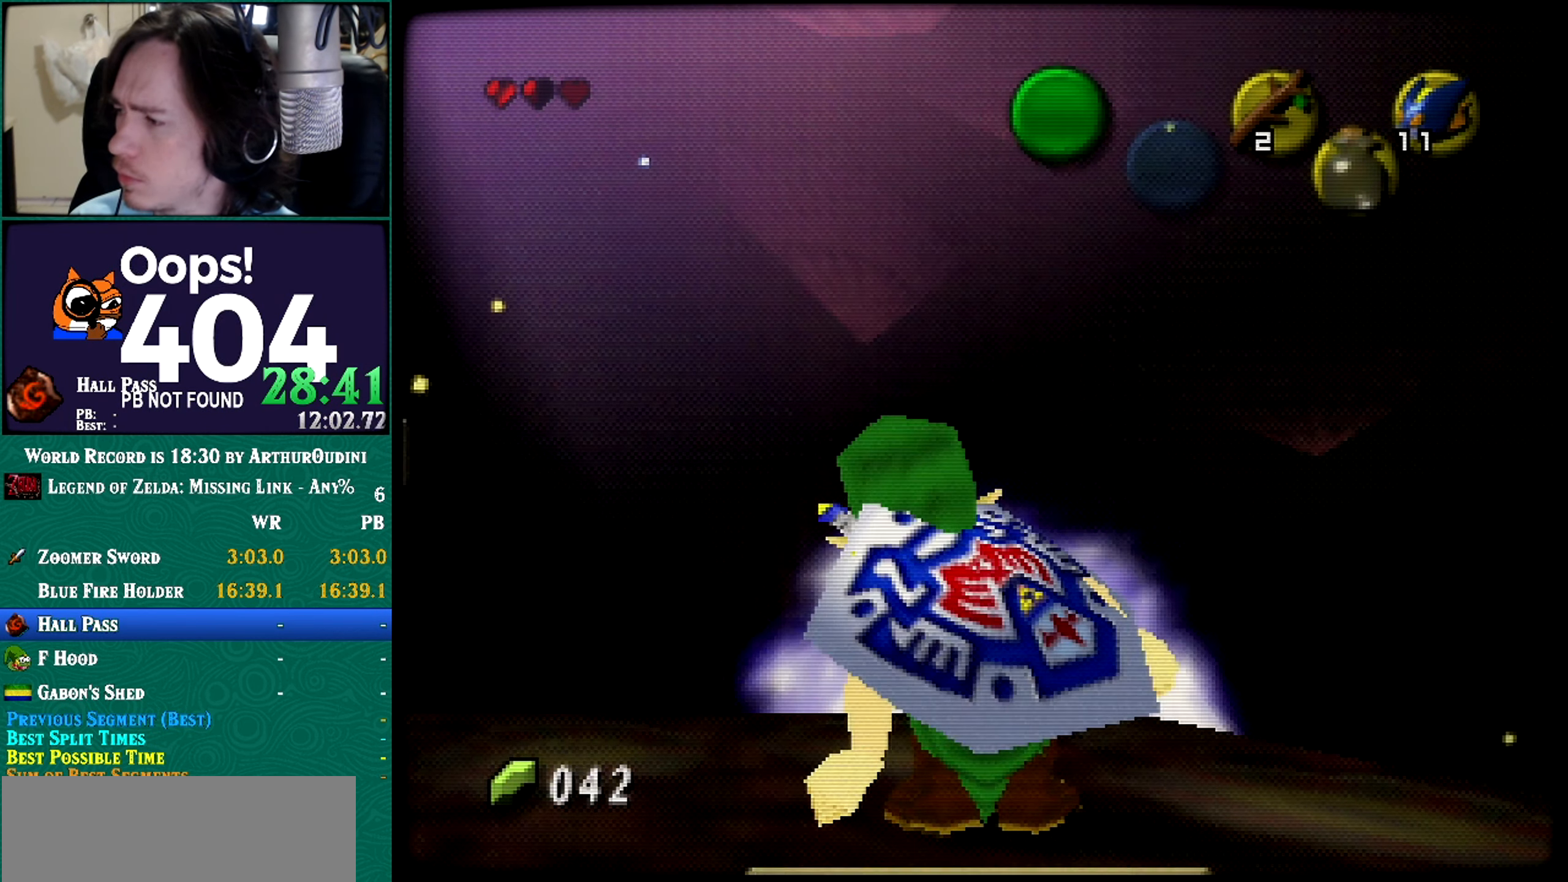
{"buttons": ["R1", "Z"], "left_stick": "down", "button_events": []}
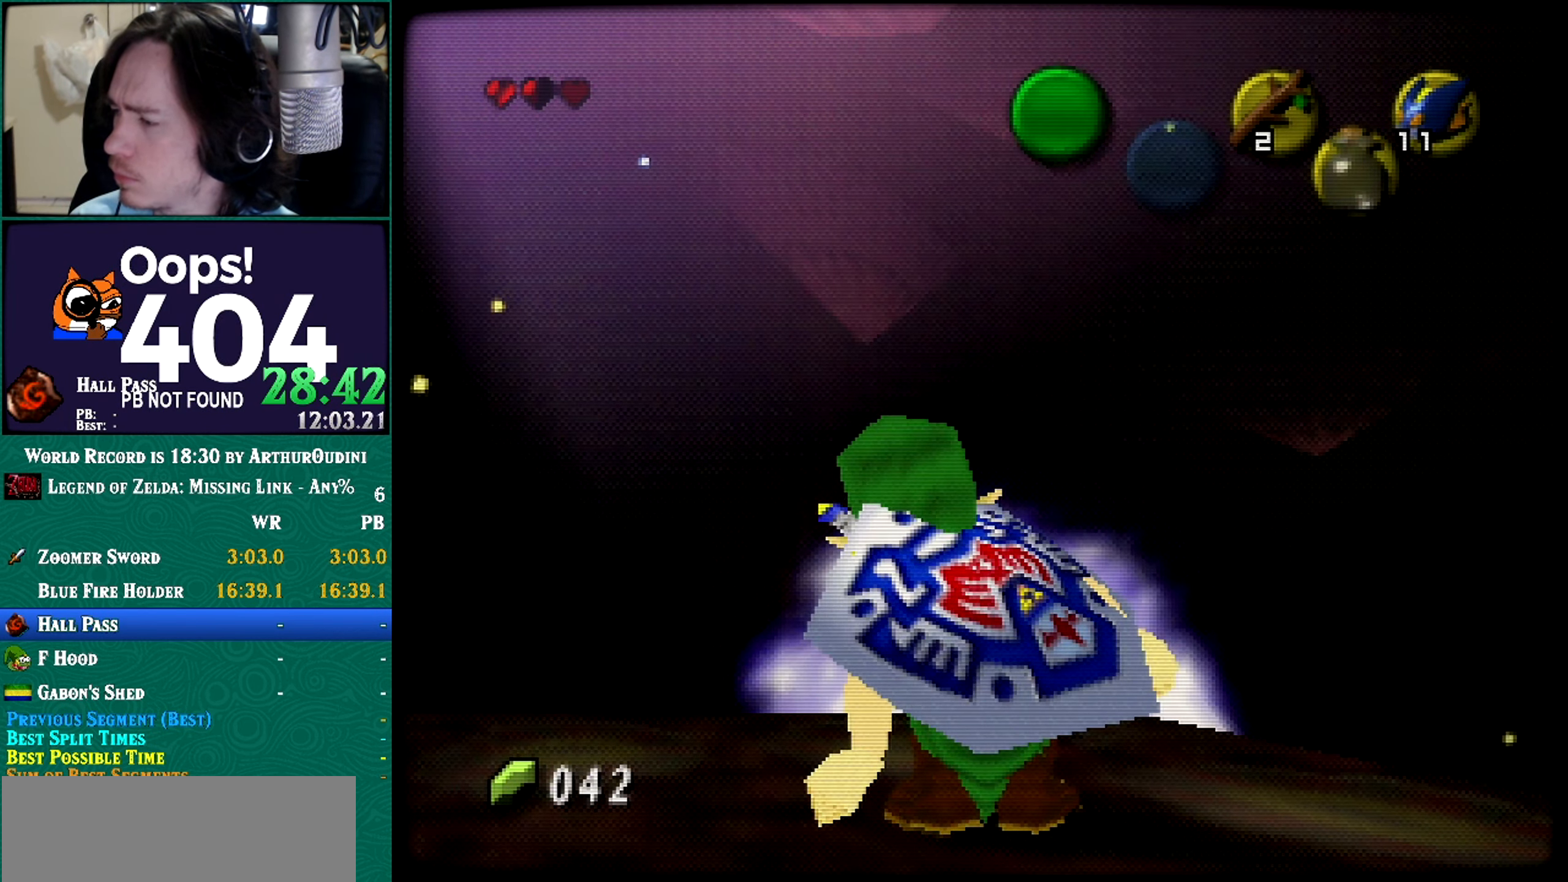
{"buttons": ["R1", "Z"], "left_stick": "down", "button_events": []}
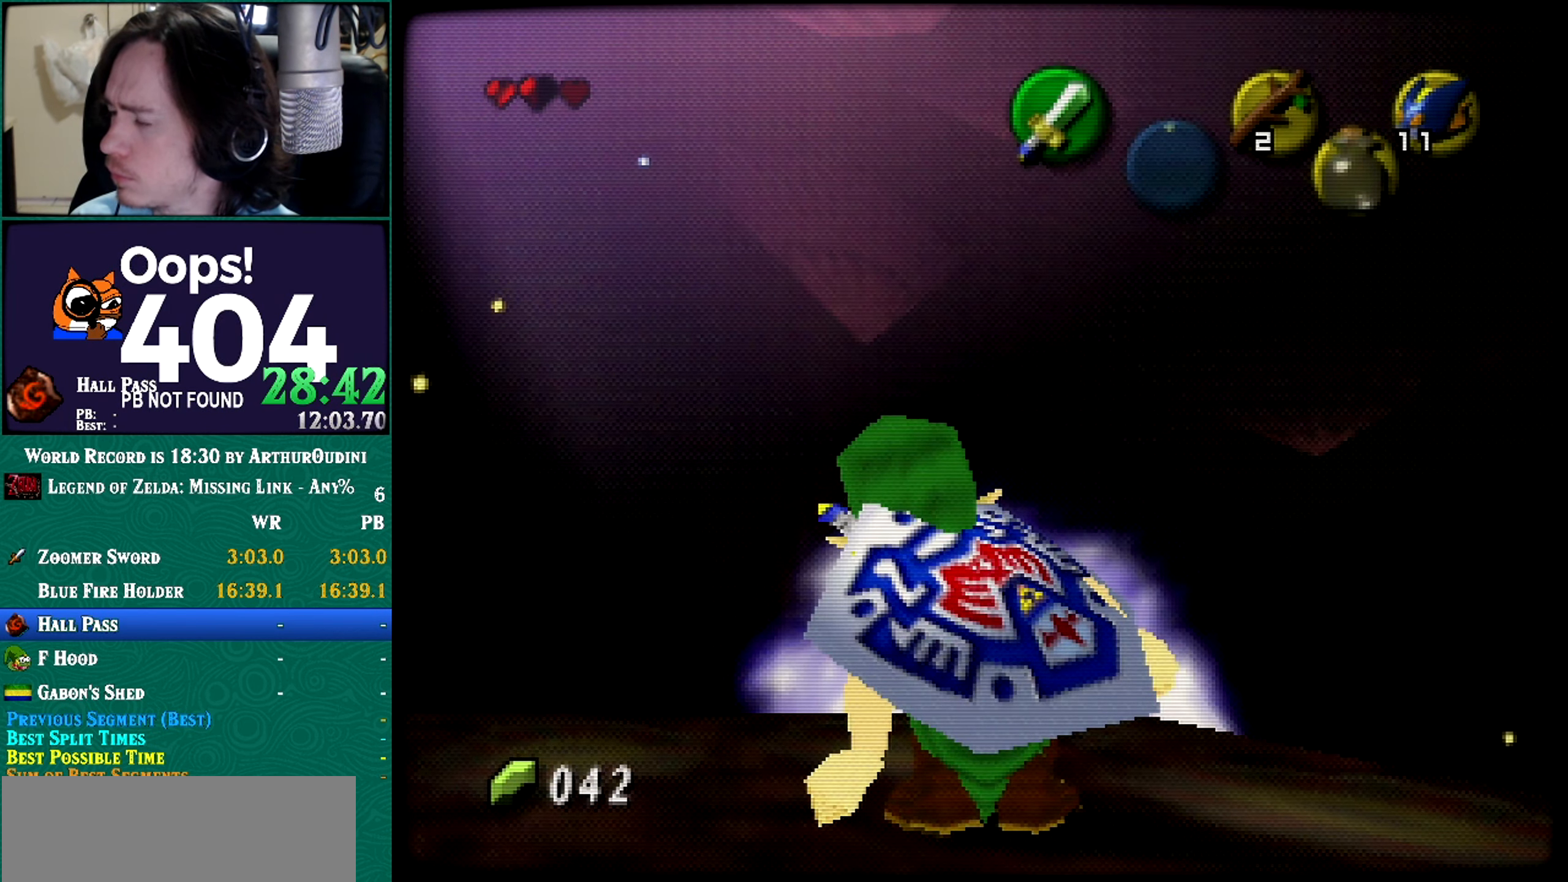
{"buttons": [], "left_stick": "center", "button_events": [[134, "R1", "up"], [134, "Z", "up"], [317, "R1", "down"], [317, "Z", "down"], [417, "R1", "up"], [417, "Z", "up"]]}